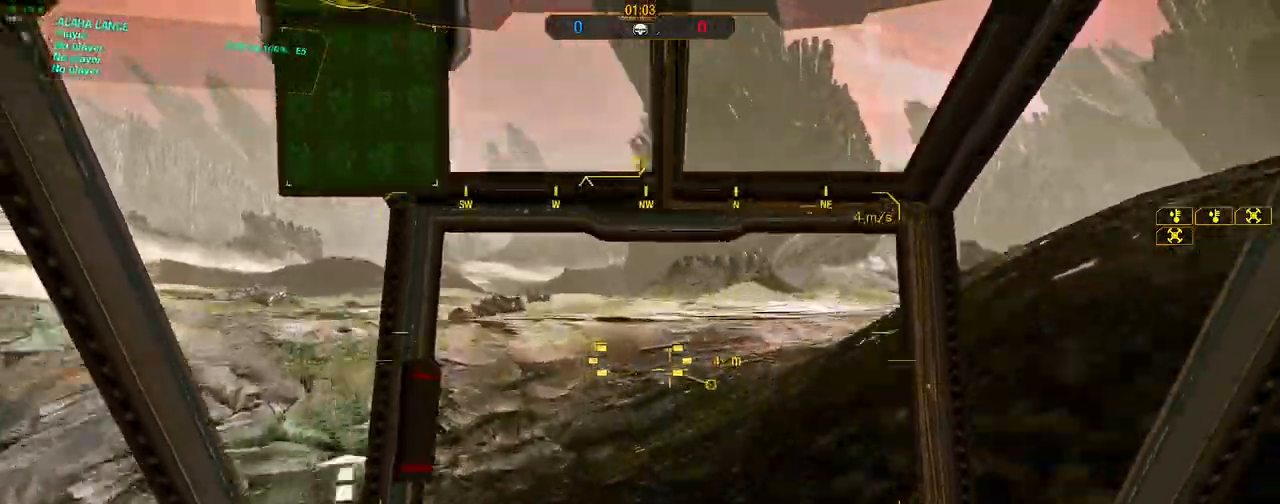
Gameplay with keyboard and mouse; each line is a JSON object with the keys and mouse buttons held at the frame after it. "events" lists presses ("down") and releases ("up") of "1", "2", "3", "4", "5", "a", "alt", "c", "caps_lock", "ctrl", "d", "e", "f", "g", "q", "r", "s", "shift", "space", "t", "tab", "v", "w", "x", "z", "mouse_left", "mouse_wheel" and "mouse_right" between this image and that frame as [ms after this image, input, new state], when the widget could be followed in between. "mouse_left", "mouse_wheel", "mouse_right" = the "left", "wheel", "right" buttons of the "mouse" list. No other keys are recorded. "wheel" means that the mouse wheel is clicked or scrolled. Not read: mouse_move.
{"keys": ["d", "w"], "mouse": [], "events": [[50, "d", "down"], [150, "space", "up"]]}
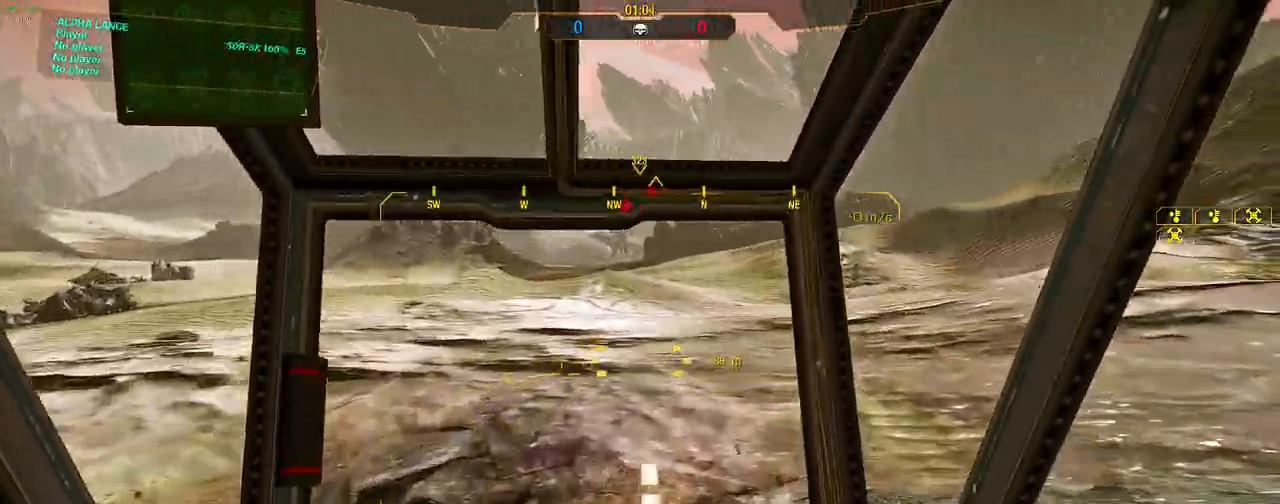
{"keys": ["w"], "mouse": [], "events": [[117, "a", "down"], [117, "d", "up"], [350, "a", "up"]]}
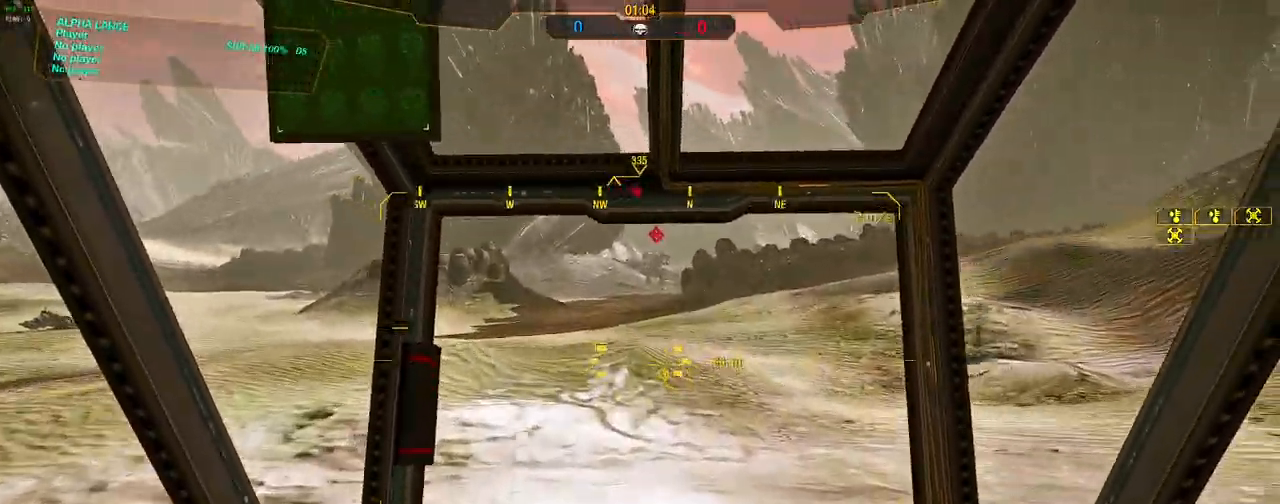
{"keys": ["a", "w"], "mouse": [], "events": [[33, "d", "down"], [167, "a", "down"], [167, "space", "down"], [217, "d", "up"], [350, "space", "up"]]}
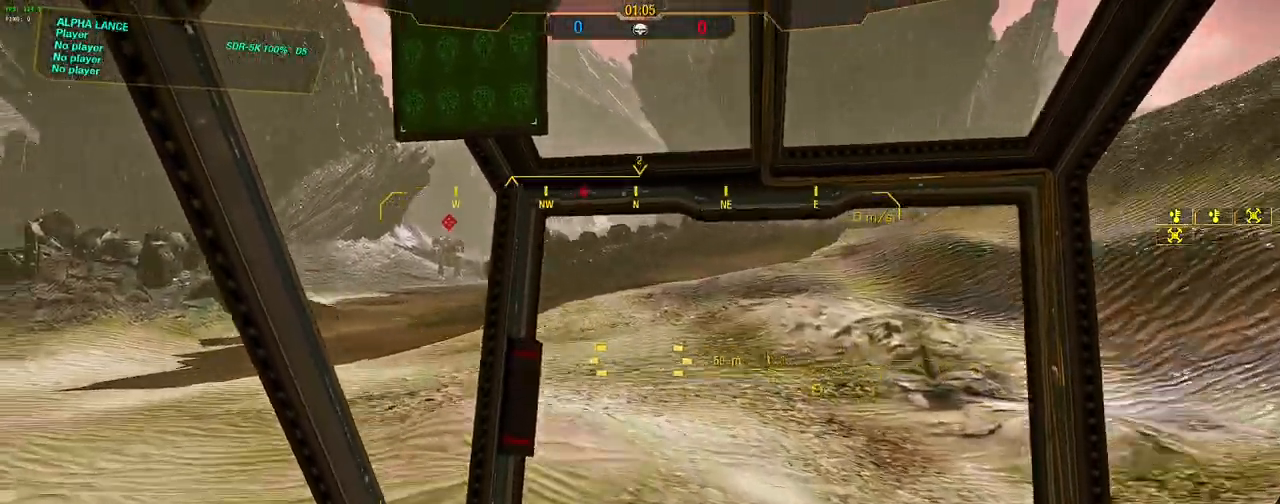
{"keys": ["d", "w"], "mouse": [], "events": [[100, "d", "down"], [150, "a", "up"], [183, "space", "down"], [383, "space", "up"]]}
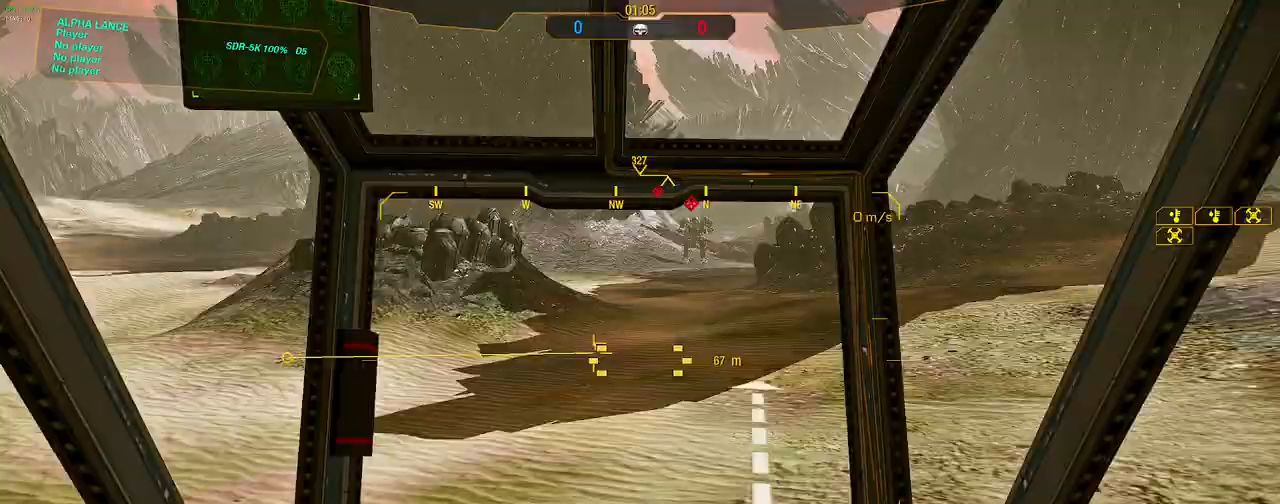
{"keys": ["a", "w"], "mouse": [], "events": [[250, "a", "down"], [300, "d", "up"], [300, "space", "down"], [433, "space", "up"]]}
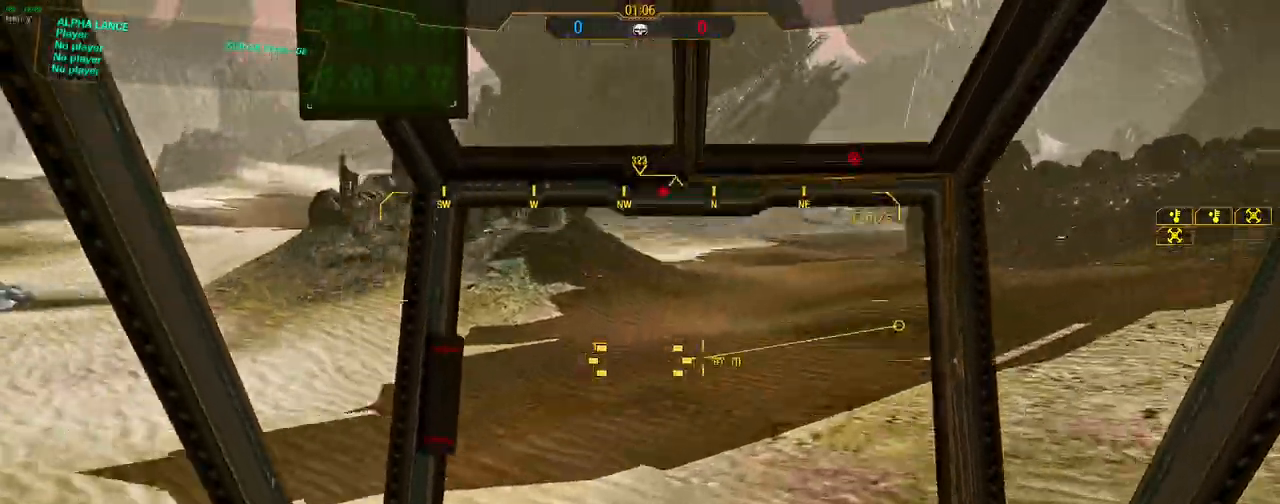
{"keys": ["w"], "mouse": [], "events": [[133, "a", "up"], [133, "d", "down"], [267, "d", "up"]]}
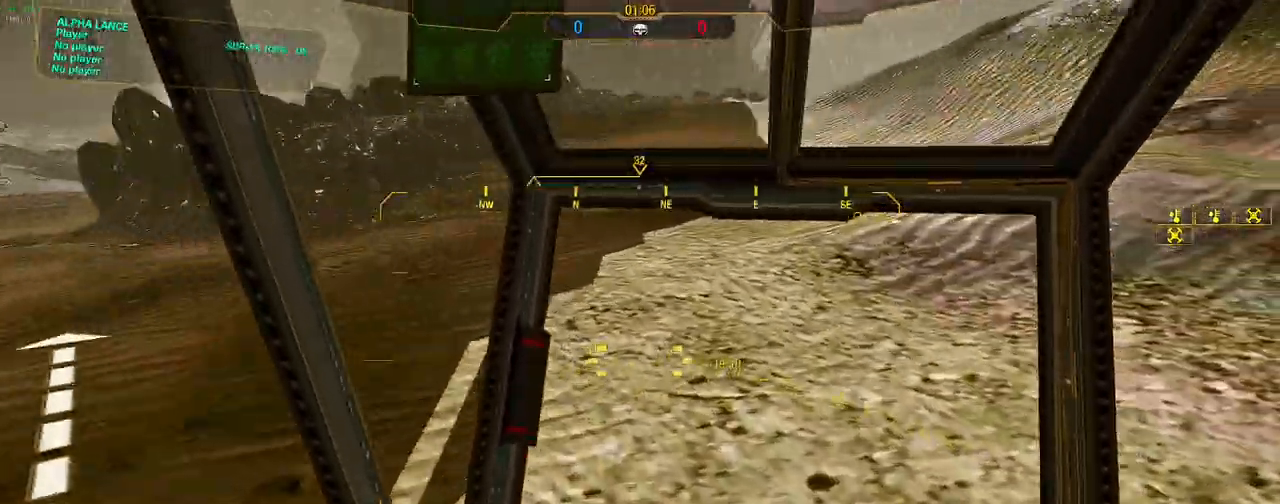
{"keys": ["d", "w"], "mouse": [], "events": [[50, "a", "down"], [233, "a", "up"], [333, "d", "down"], [333, "space", "down"], [467, "space", "up"]]}
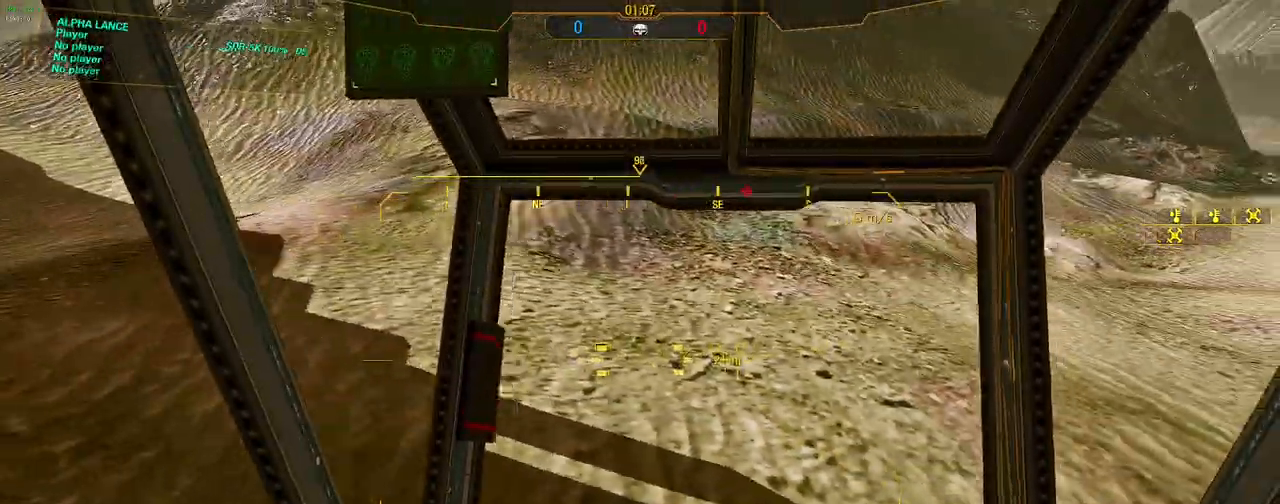
{"keys": ["a", "space", "w"], "mouse": [], "events": [[150, "a", "down"], [200, "d", "up"], [400, "space", "down"]]}
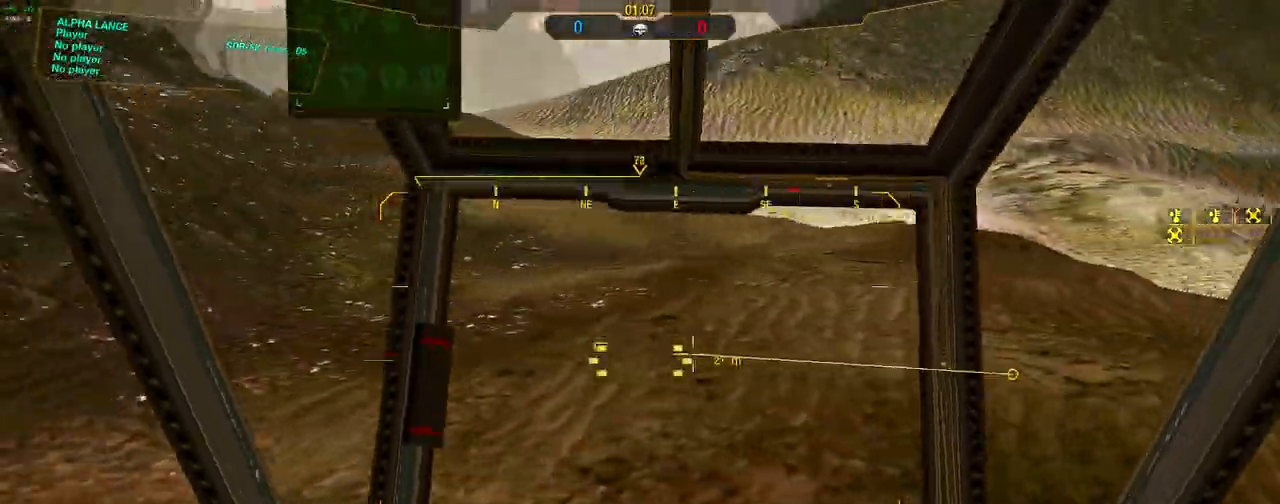
{"keys": ["d", "w"], "mouse": [], "events": [[33, "space", "up"], [167, "a", "up"], [167, "d", "down"]]}
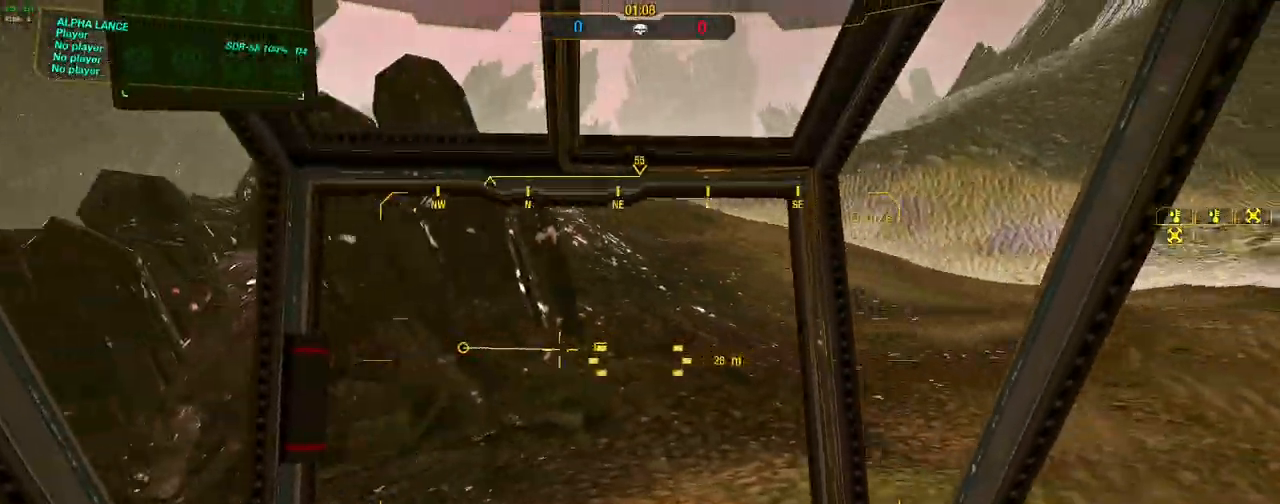
{"keys": ["w"], "mouse": [], "events": [[100, "a", "down"], [100, "d", "up"], [233, "a", "up"]]}
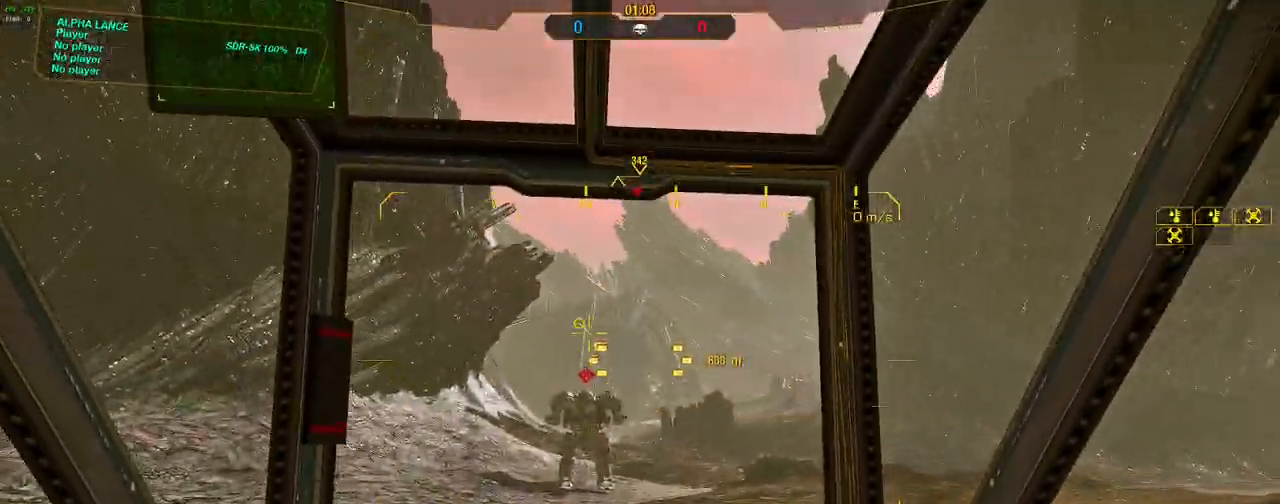
{"keys": ["a"], "mouse": [], "events": [[250, "a", "down"], [300, "w", "up"]]}
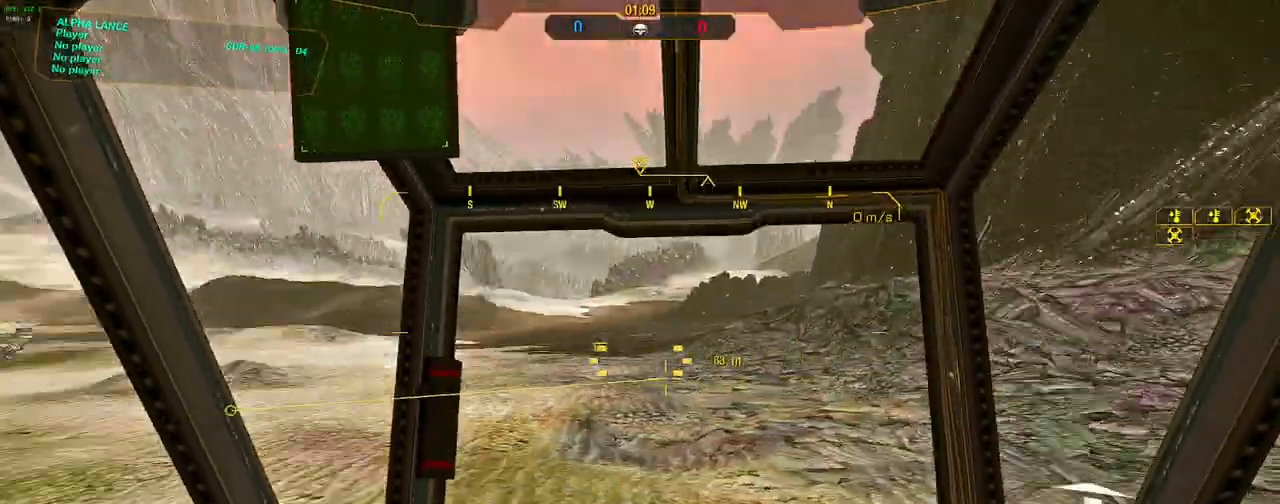
{"keys": ["a", "w"], "mouse": [], "events": [[133, "w", "down"]]}
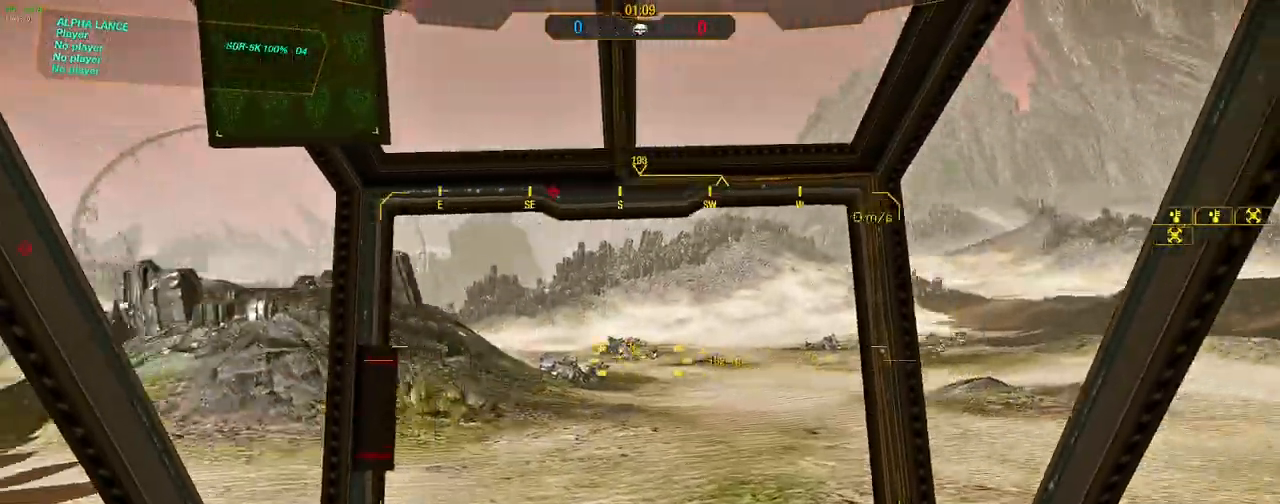
{"keys": ["w"], "mouse": [], "events": [[150, "a", "up"]]}
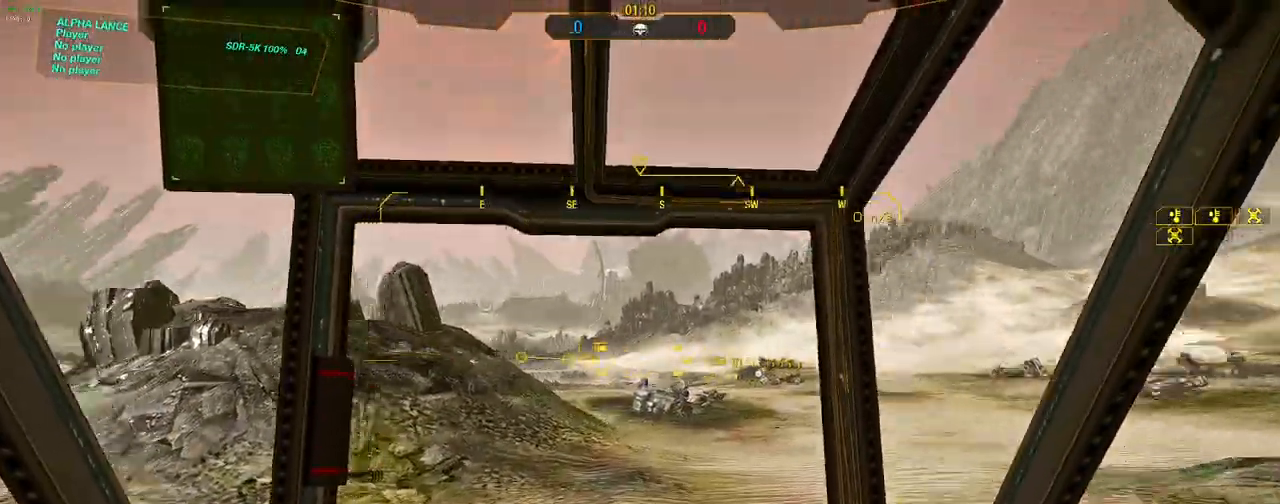
{"keys": ["d", "w"], "mouse": [], "events": [[67, "a", "down"], [150, "a", "up"], [483, "d", "down"]]}
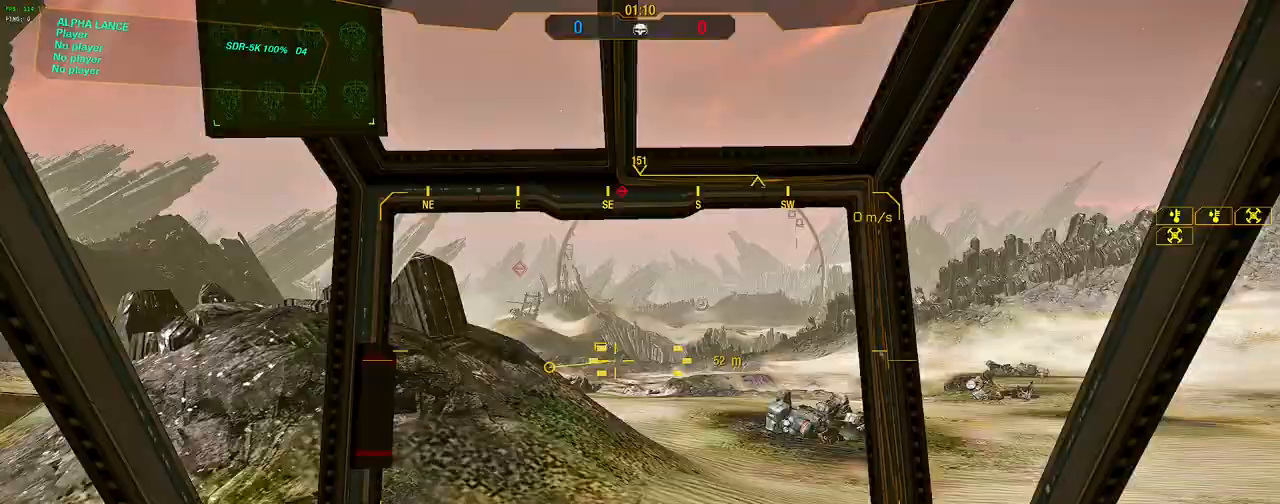
{"keys": ["w"], "mouse": [], "events": [[167, "d", "up"]]}
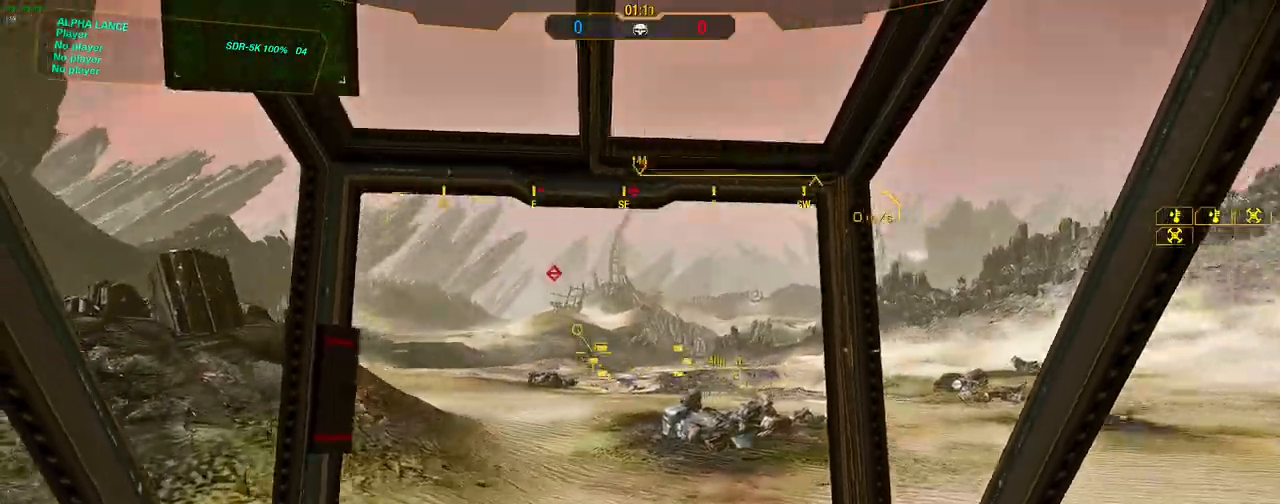
{"keys": ["a", "w"], "mouse": [], "events": [[383, "a", "down"]]}
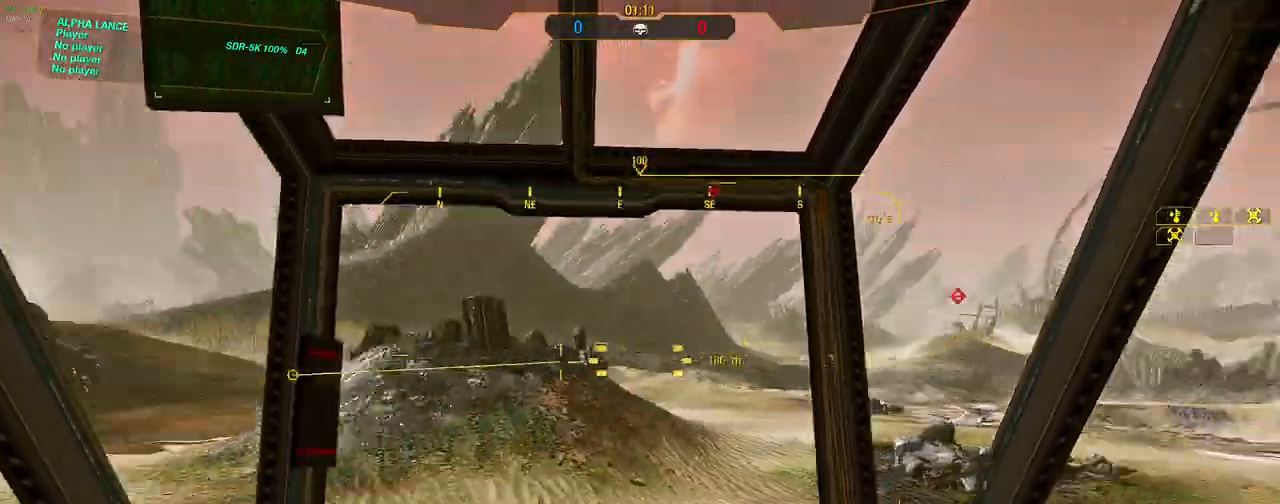
{"keys": ["d", "w"], "mouse": [], "events": [[150, "a", "up"], [400, "d", "down"]]}
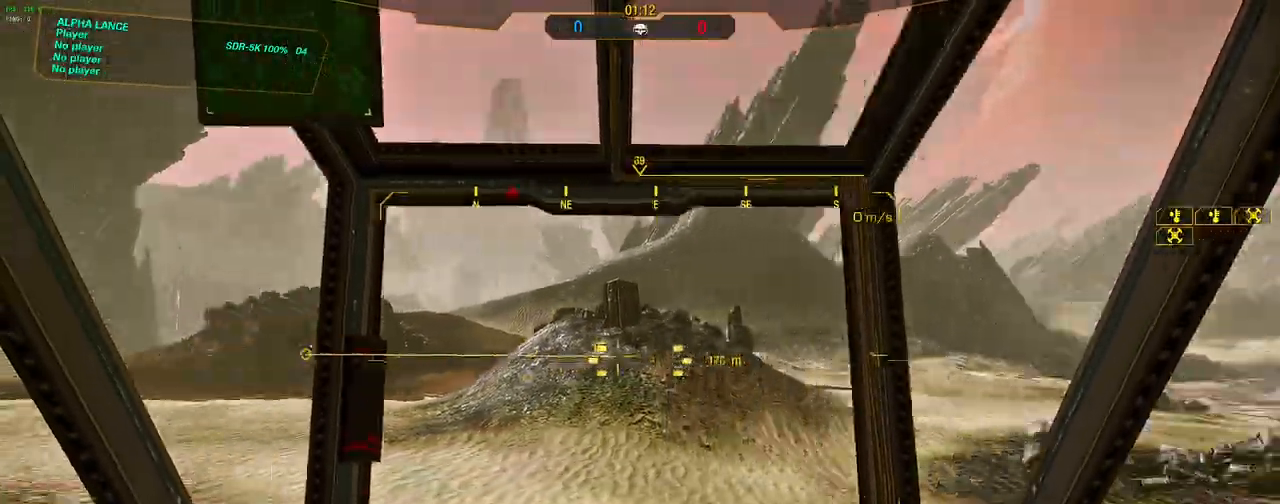
{"keys": ["a", "space", "w"], "mouse": [], "events": [[133, "d", "up"], [367, "space", "down"], [400, "a", "down"]]}
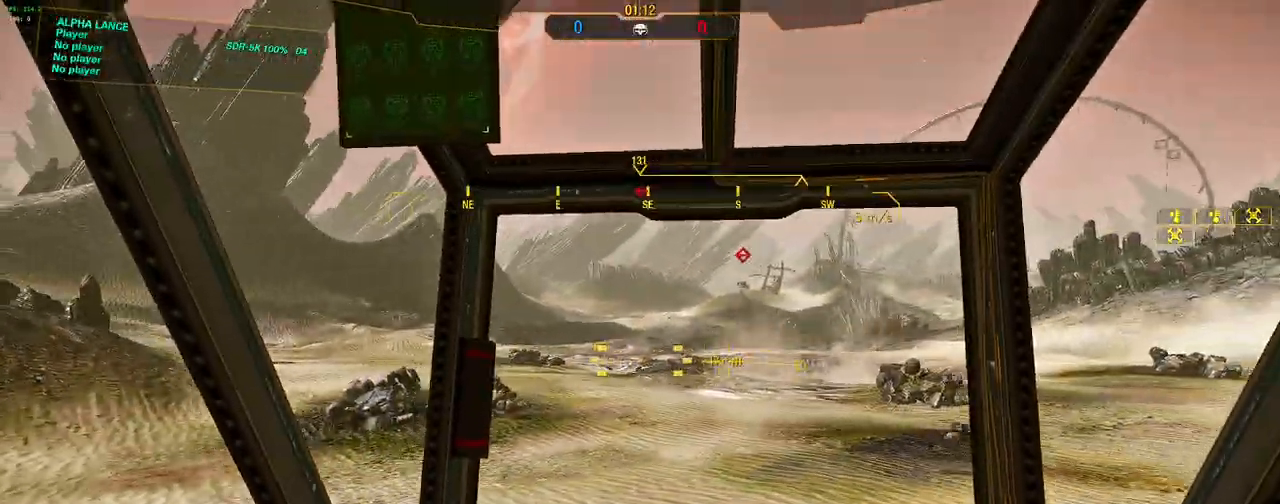
{"keys": ["a", "s"], "mouse": [], "events": [[233, "space", "up"], [283, "w", "up"], [383, "s", "down"]]}
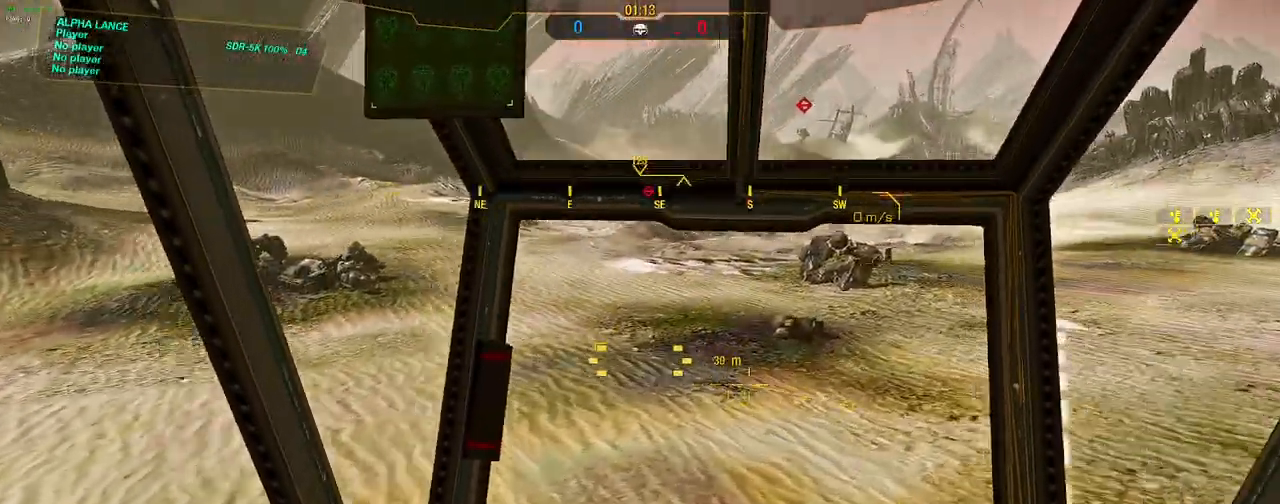
{"keys": ["a"], "mouse": [], "events": [[250, "space", "down"], [383, "space", "up"], [483, "s", "up"]]}
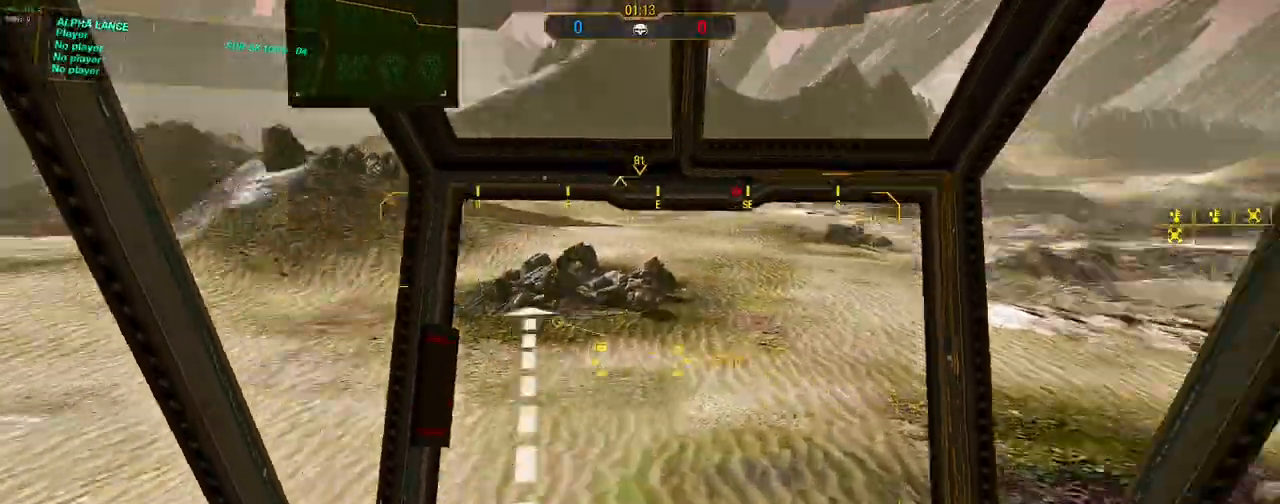
{"keys": ["a", "w"], "mouse": [], "events": [[217, "w", "down"], [267, "a", "up"], [500, "a", "down"]]}
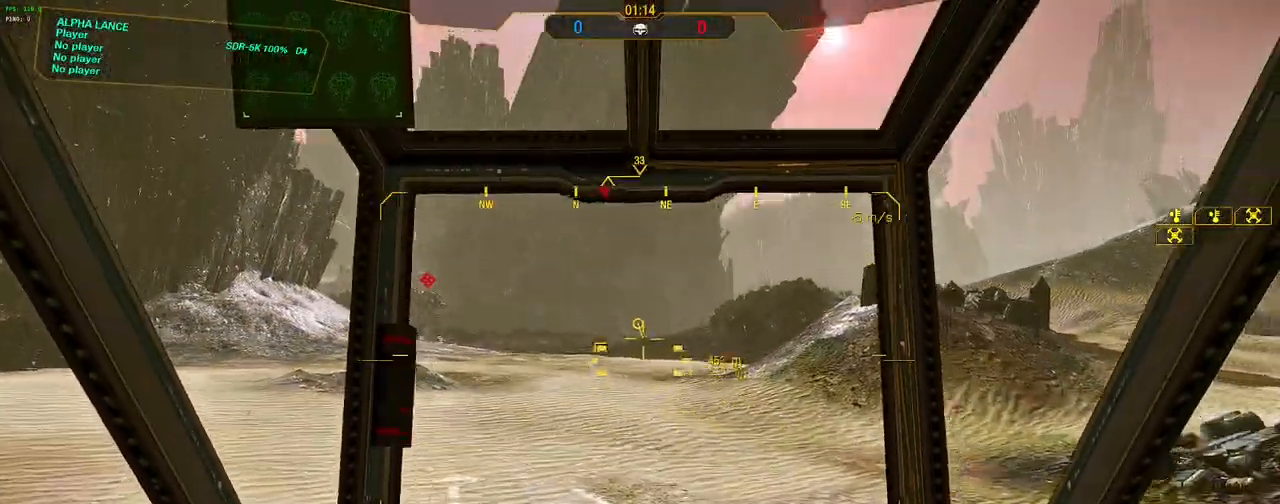
{"keys": ["d", "space", "w"], "mouse": [], "events": [[150, "a", "up"], [417, "d", "down"], [417, "space", "down"]]}
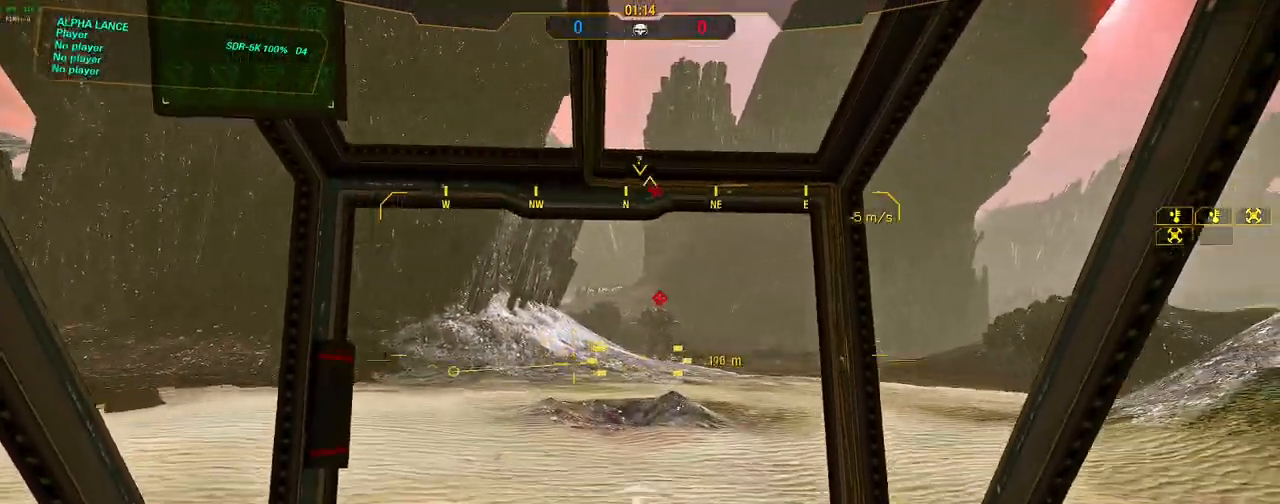
{"keys": ["a", "space", "w"], "mouse": [], "events": [[17, "space", "up"], [350, "a", "down"], [433, "d", "up"], [433, "space", "down"]]}
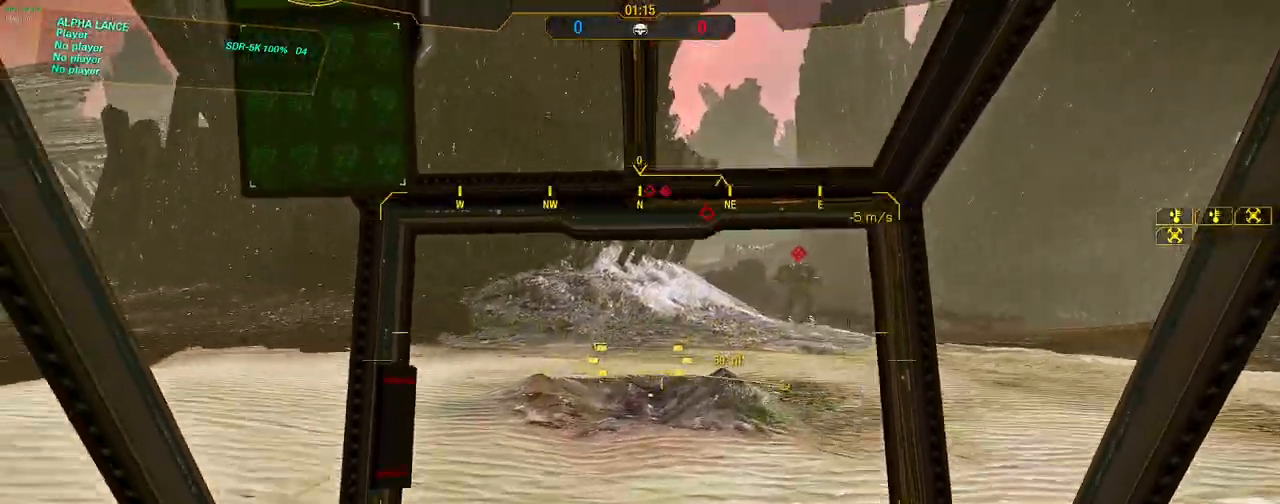
{"keys": ["a", "w"], "mouse": [], "events": [[133, "space", "up"]]}
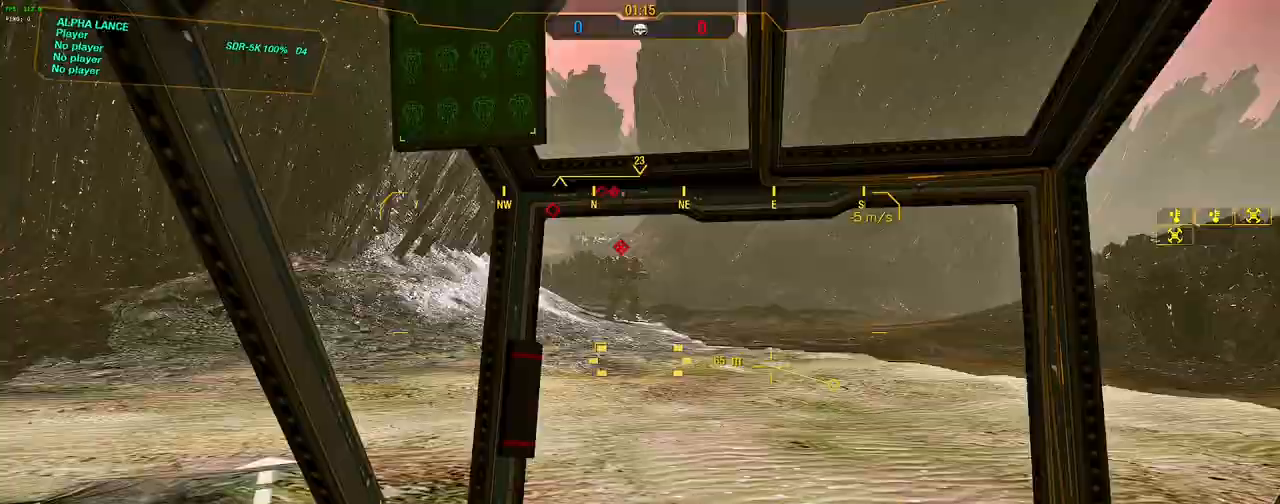
{"keys": ["d", "w"], "mouse": [], "events": [[100, "space", "down"], [150, "a", "up"], [150, "d", "down"], [333, "space", "up"]]}
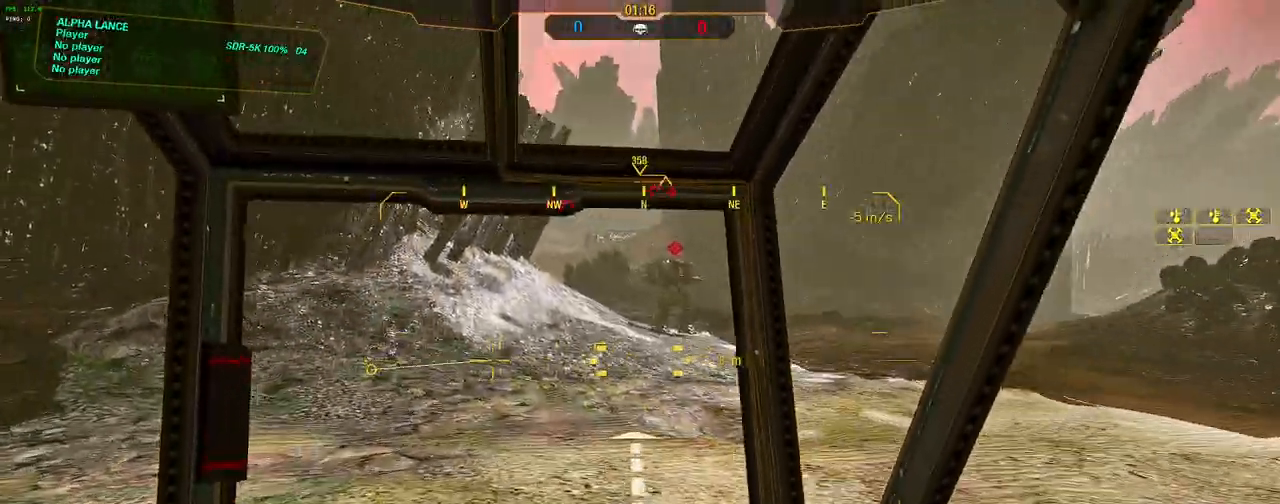
{"keys": ["a", "w"], "mouse": [], "events": [[300, "a", "down"], [300, "space", "down"], [350, "d", "up"], [433, "space", "up"]]}
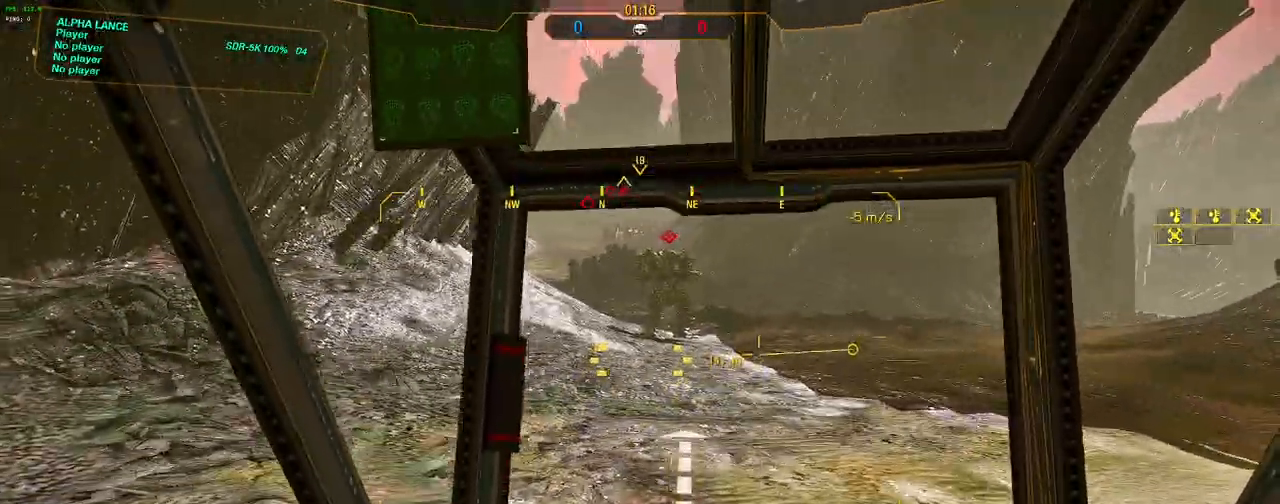
{"keys": ["d", "s", "w"], "mouse": [], "events": [[267, "a", "up"], [267, "d", "down"], [500, "s", "down"]]}
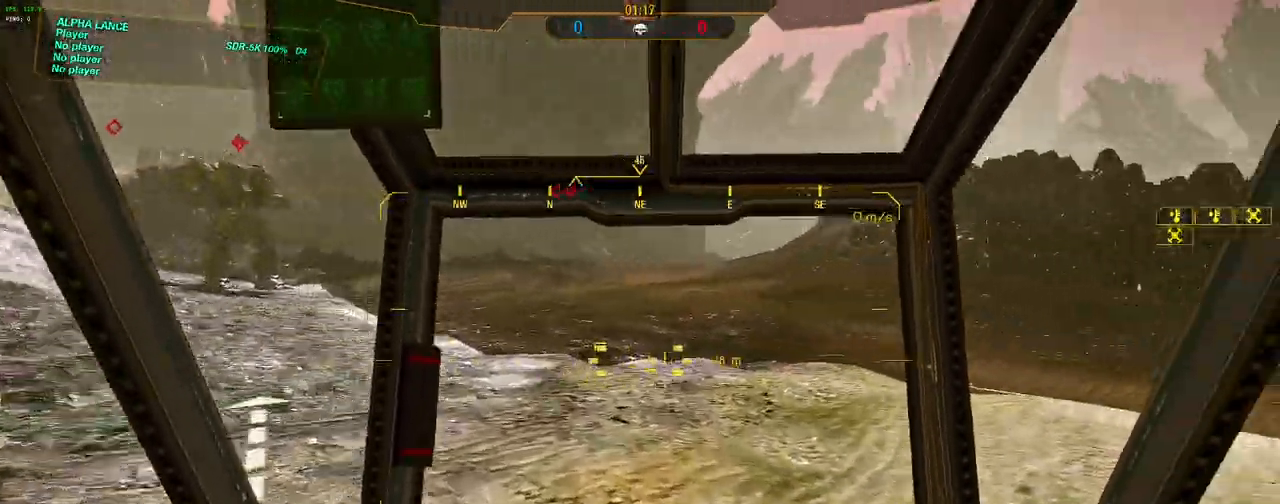
{"keys": ["d", "space", "w"], "mouse": [], "events": [[383, "space", "down"], [467, "s", "up"]]}
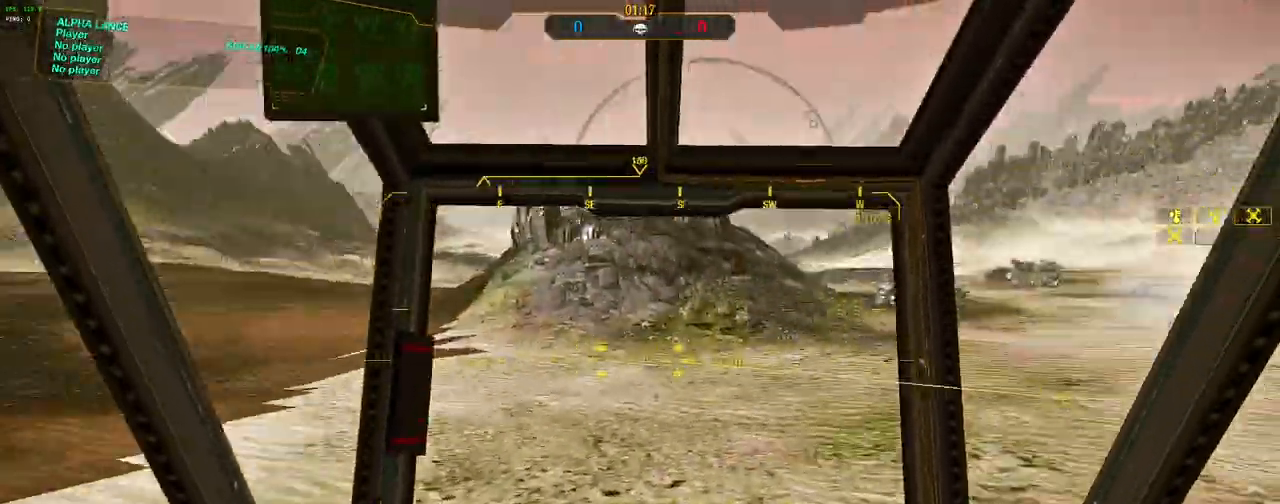
{"keys": ["d", "space", "w"], "mouse": [], "events": [[17, "space", "up"], [433, "space", "down"]]}
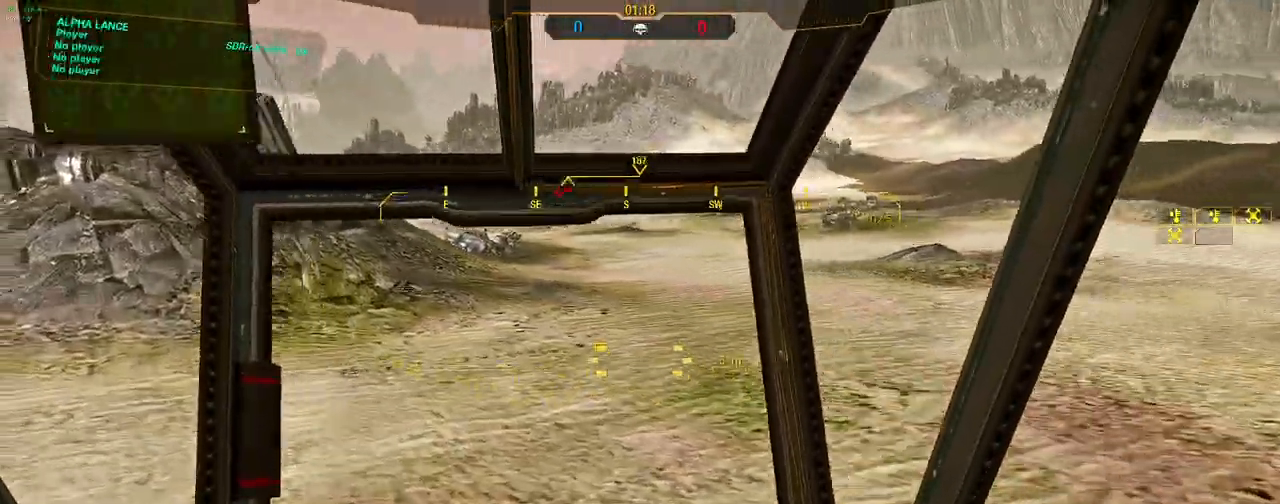
{"keys": ["w"], "mouse": [], "events": [[183, "space", "up"], [450, "d", "up"]]}